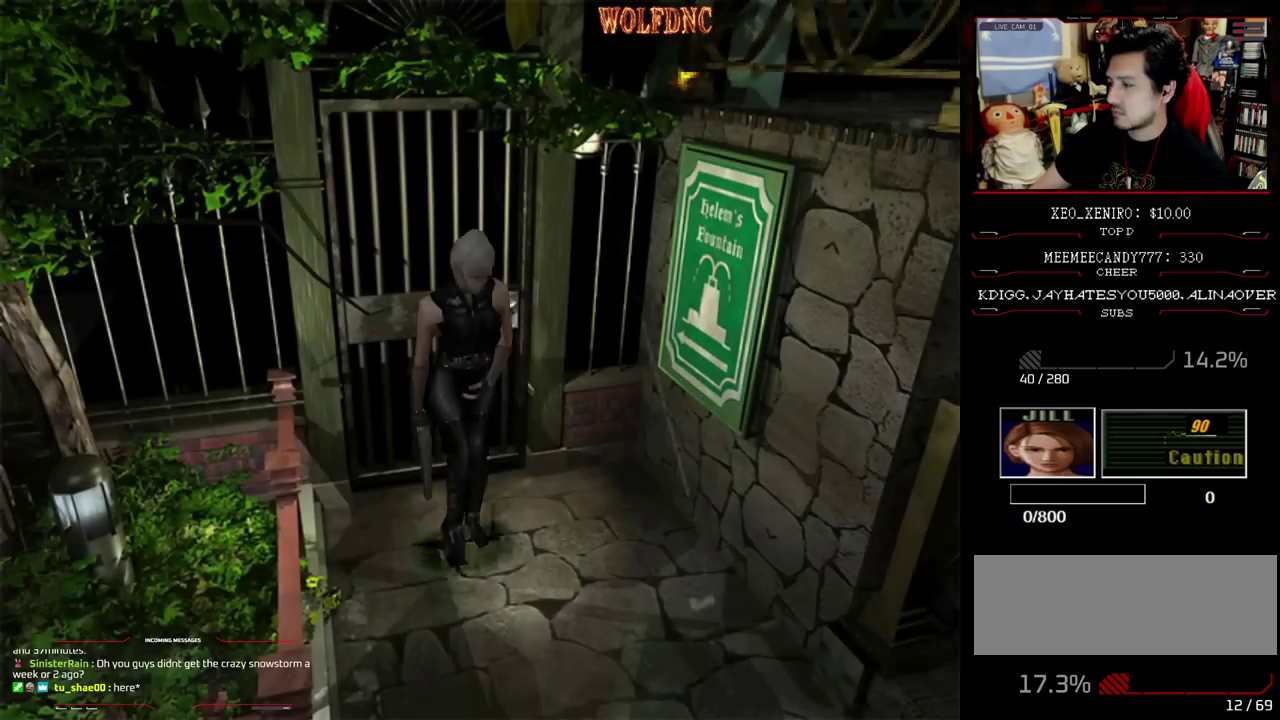
Gameplay with a controller (PlayStation layout); each line is a JSON object with the inputs held at the frame after it. "events" lists button and stick changes between this image and that frame as [ms after this image, input, new state], when the widget could be followed in between. Not read: L3 R3 other_buttons.
{"buttons": ["SQUARE", "DPAD_UP"], "events": [[67, "DPAD_RIGHT", "down"], [450, "DPAD_RIGHT", "up"]]}
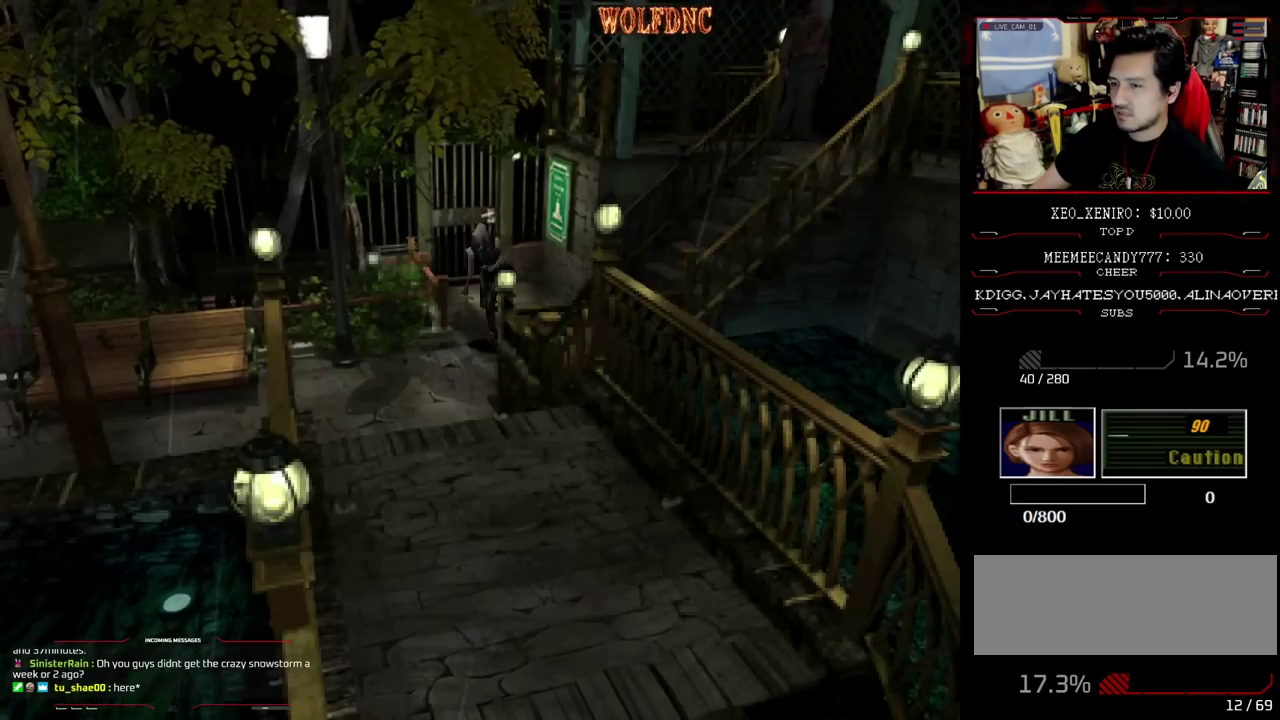
{"buttons": ["SQUARE", "DPAD_UP", "DPAD_LEFT"], "events": [[417, "DPAD_LEFT", "down"]]}
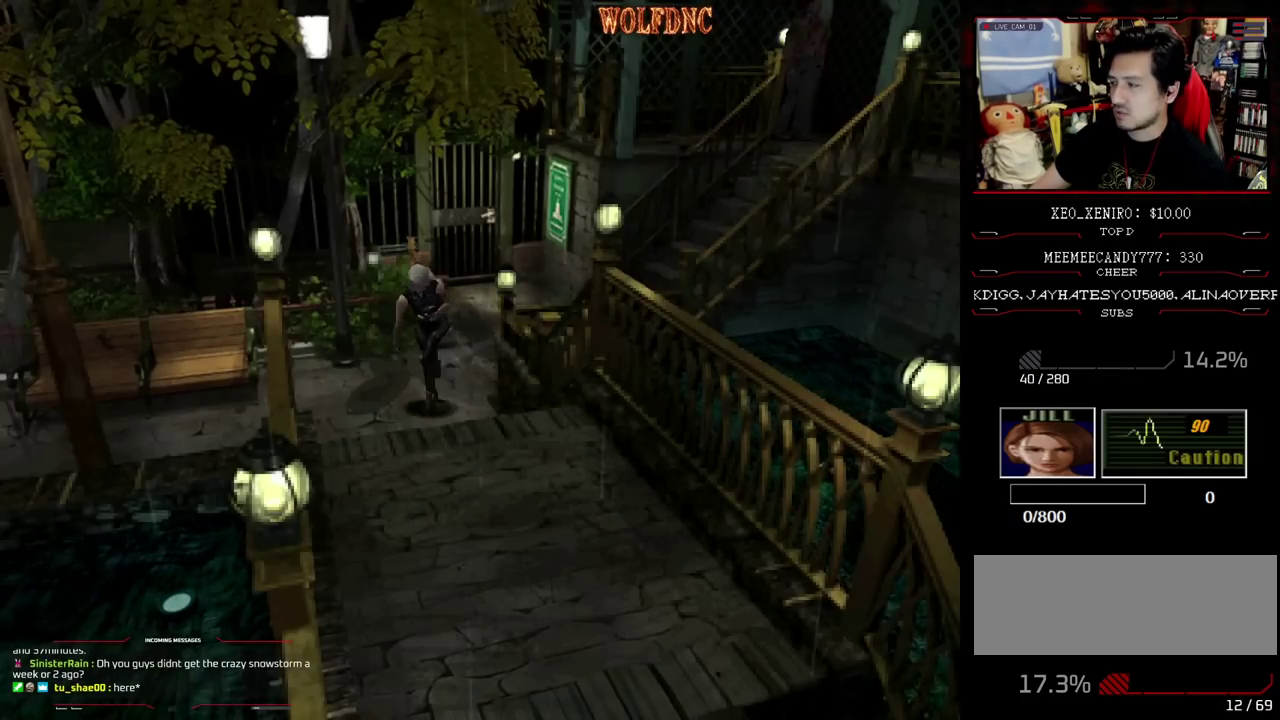
{"buttons": ["SQUARE", "DPAD_UP"], "events": [[250, "DPAD_LEFT", "up"]]}
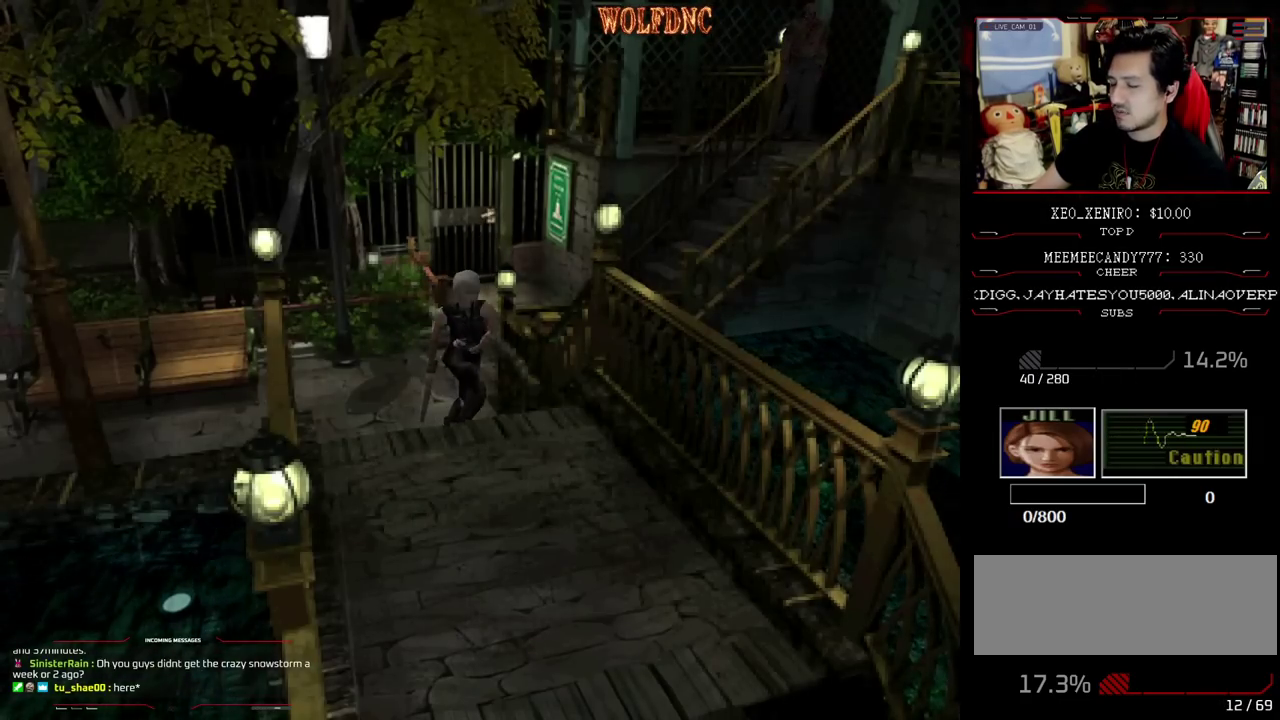
{"buttons": ["SQUARE", "DPAD_UP"], "events": []}
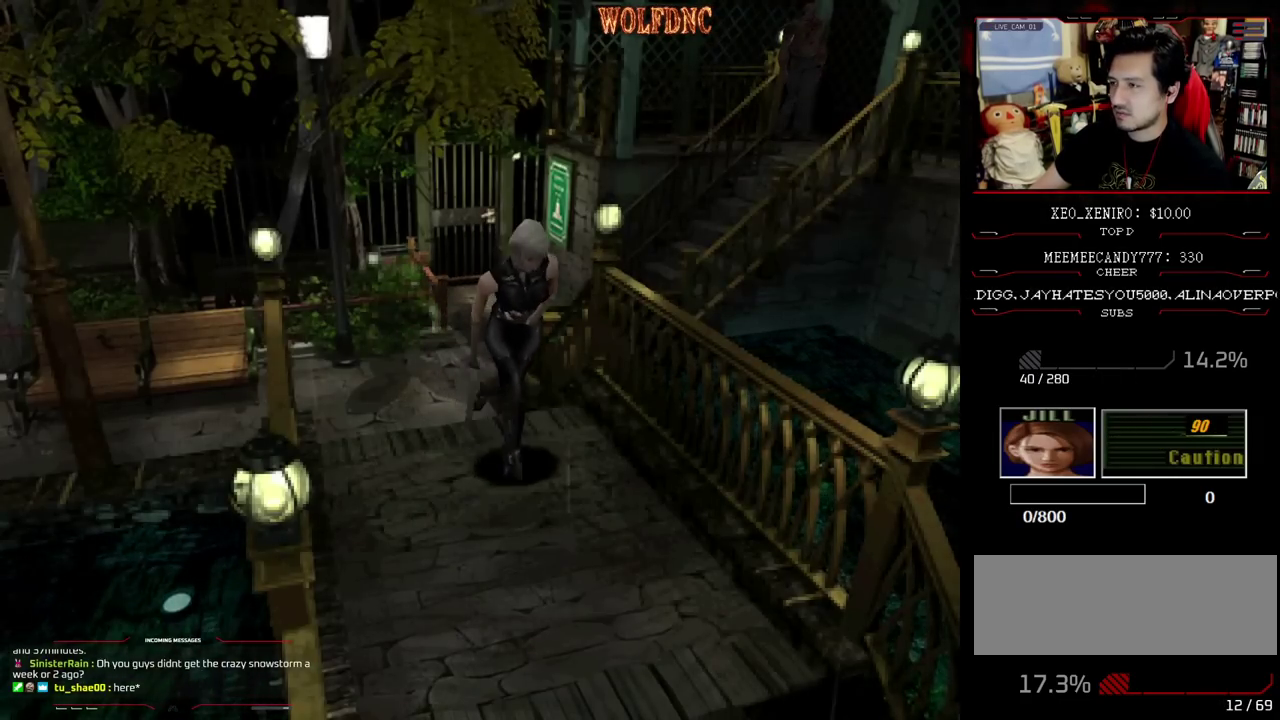
{"buttons": ["SQUARE", "DPAD_UP"], "events": []}
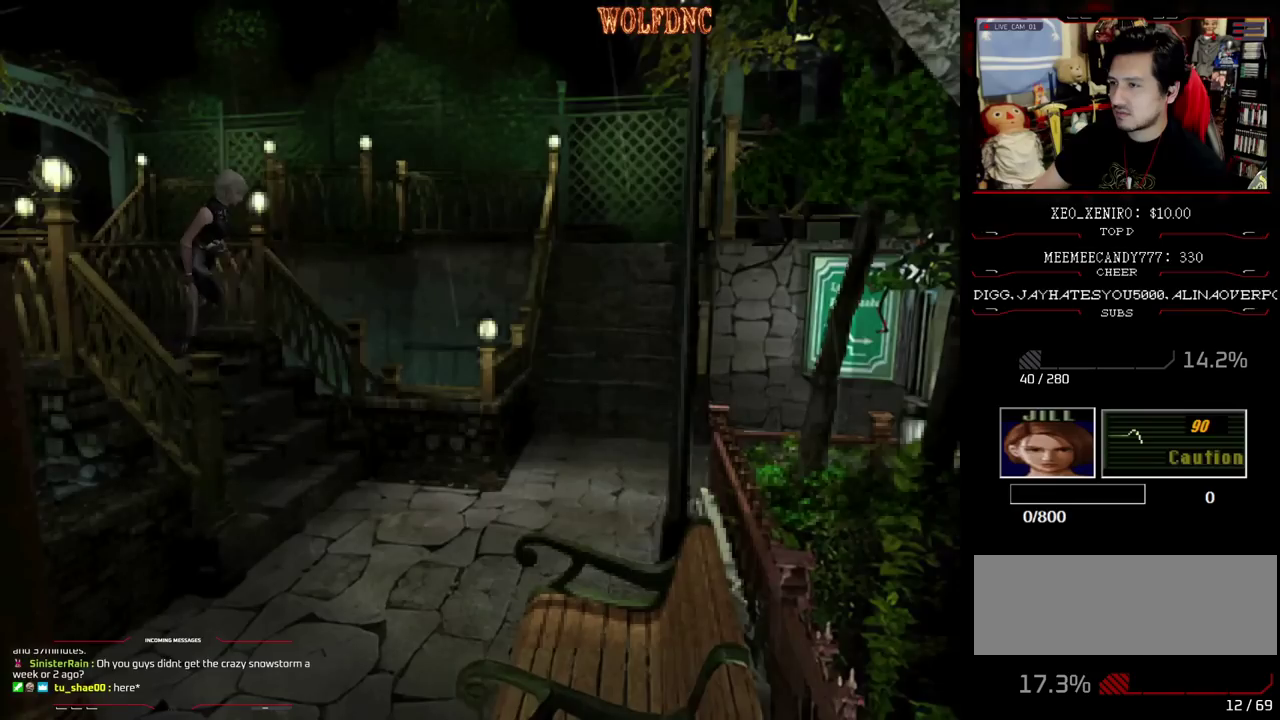
{"buttons": ["SQUARE", "DPAD_UP"], "events": [[100, "DPAD_UP", "up"], [150, "SQUARE", "up"], [383, "DPAD_UP", "down"], [383, "SQUARE", "down"]]}
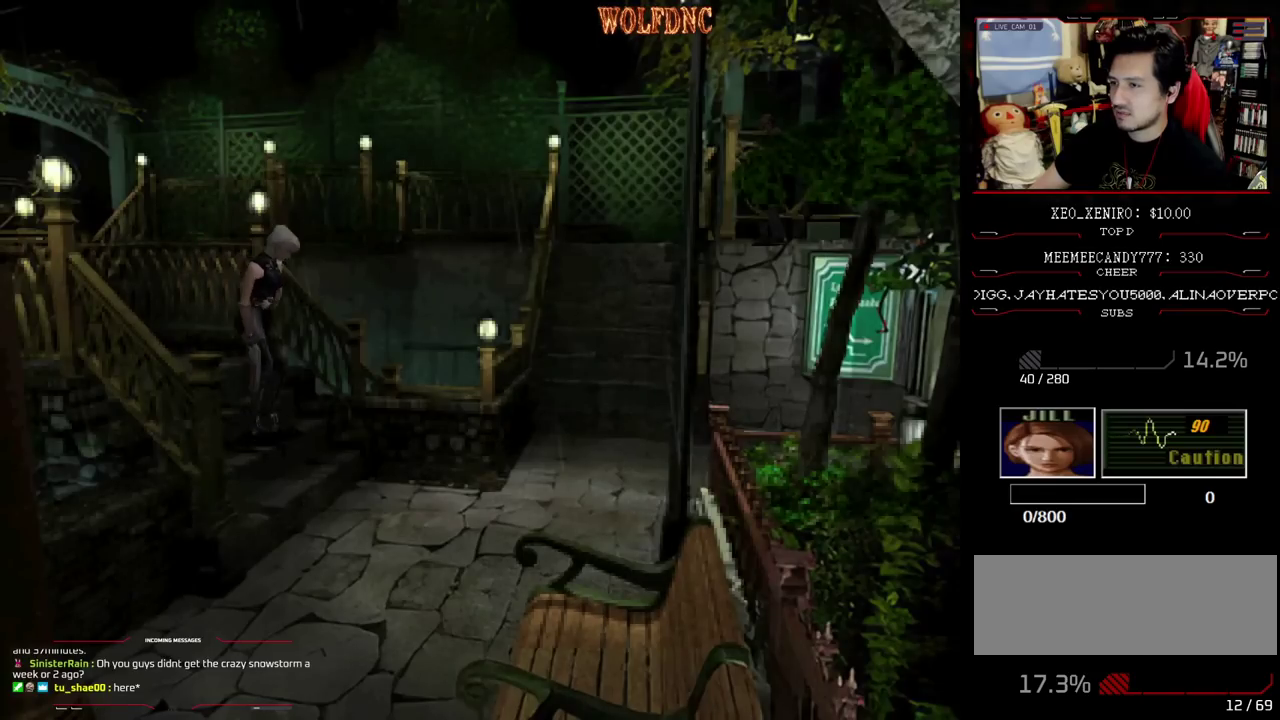
{"buttons": ["SQUARE", "DPAD_UP", "DPAD_LEFT"], "events": [[500, "DPAD_LEFT", "down"]]}
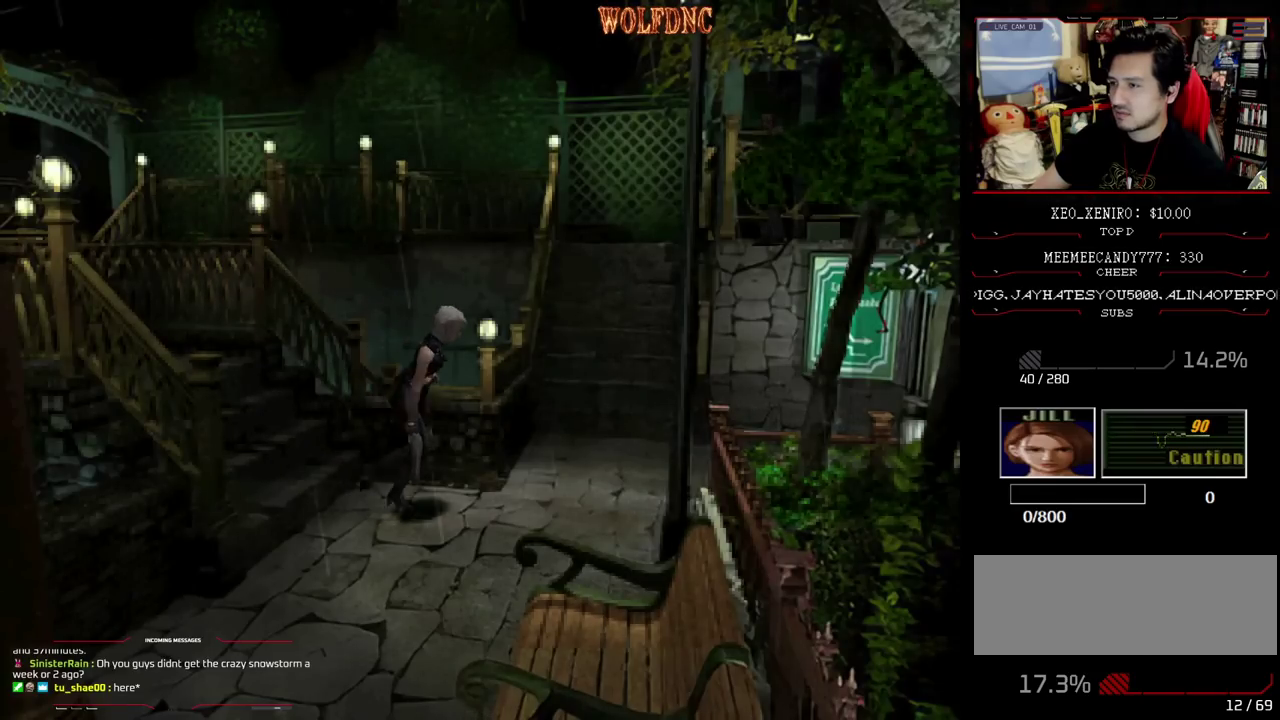
{"buttons": ["SQUARE", "DPAD_UP", "DPAD_LEFT"], "events": []}
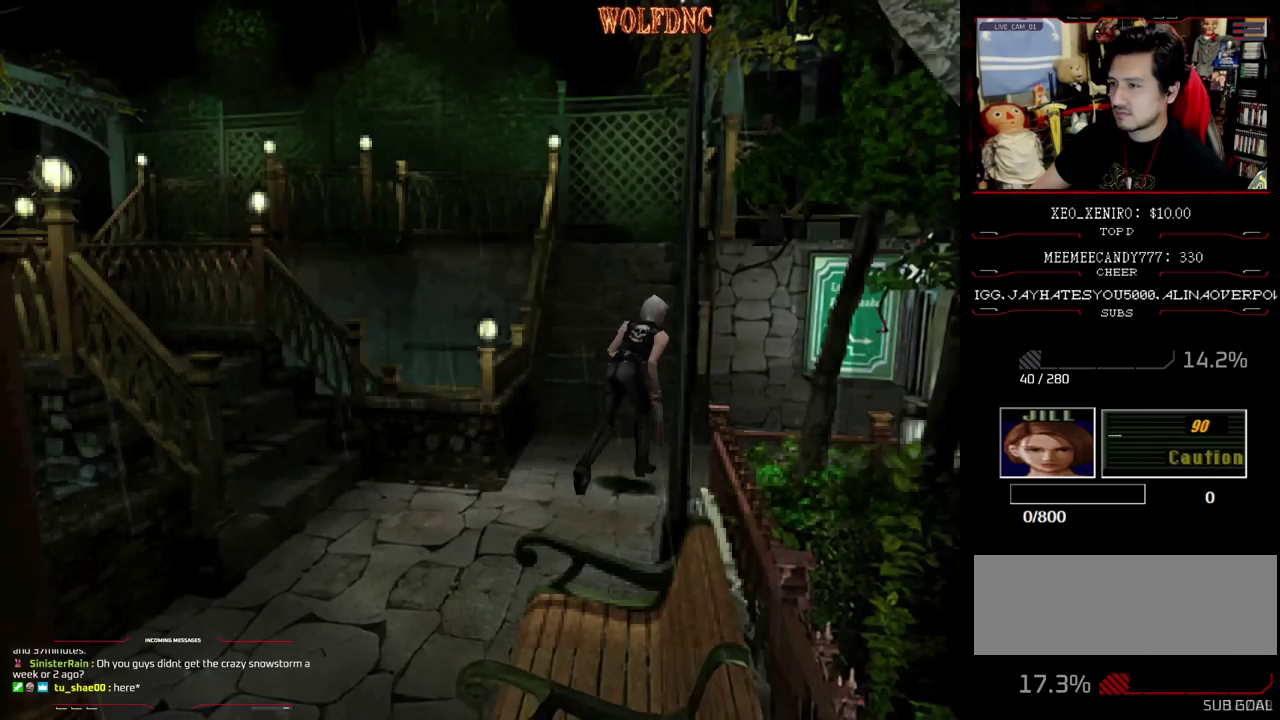
{"buttons": ["SQUARE", "DPAD_UP", "DPAD_LEFT"], "events": [[150, "DPAD_LEFT", "up"], [433, "DPAD_LEFT", "down"]]}
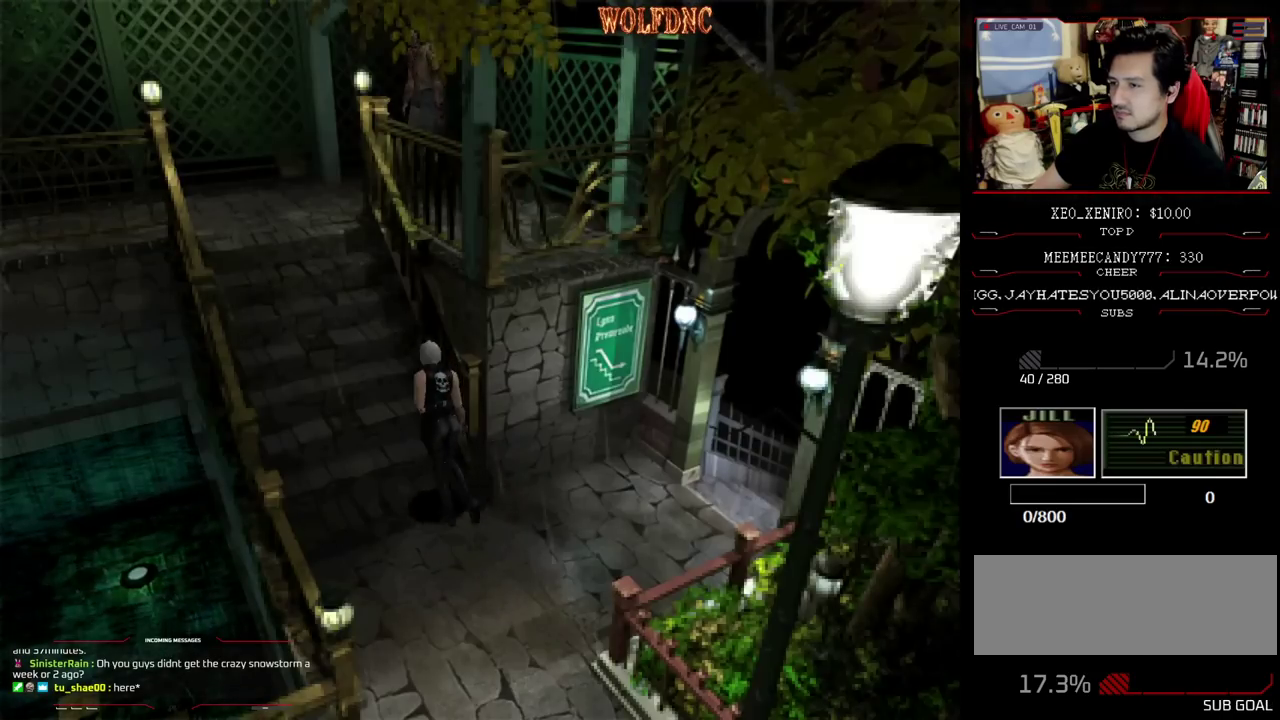
{"buttons": ["SQUARE", "DPAD_UP"], "events": [[33, "DPAD_LEFT", "up"]]}
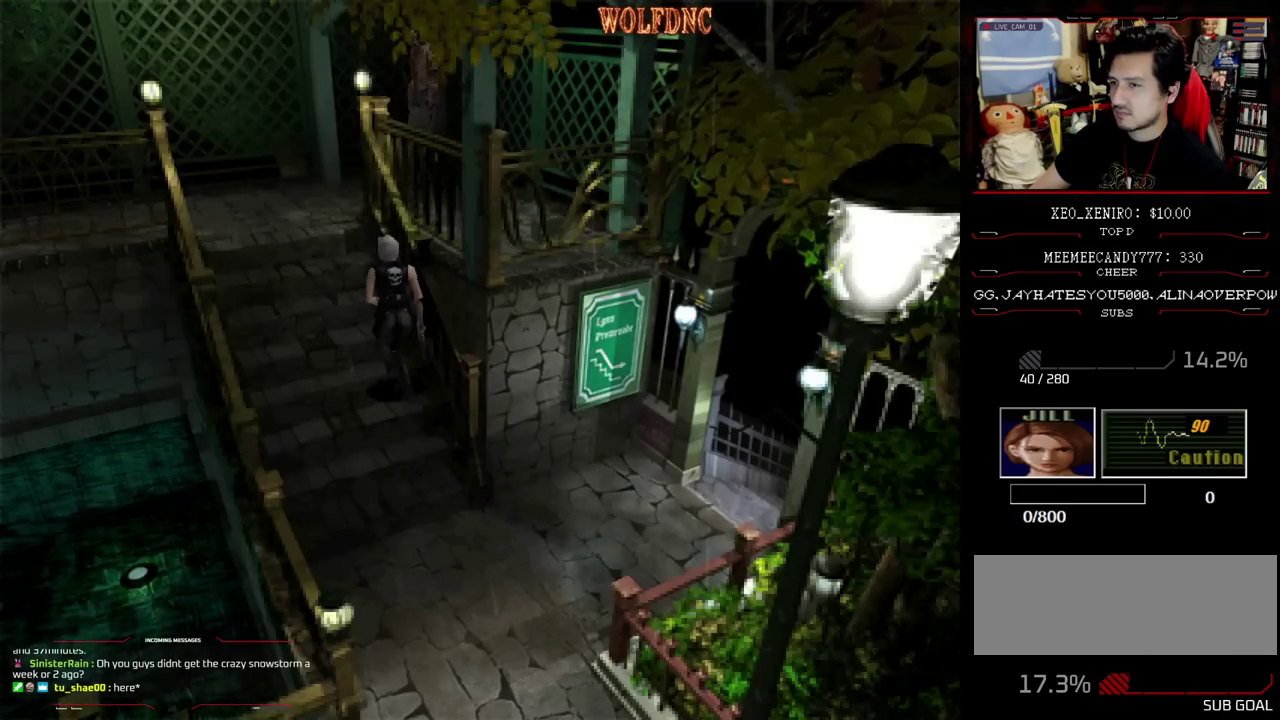
{"buttons": [], "events": [[417, "DPAD_UP", "up"], [417, "SQUARE", "up"]]}
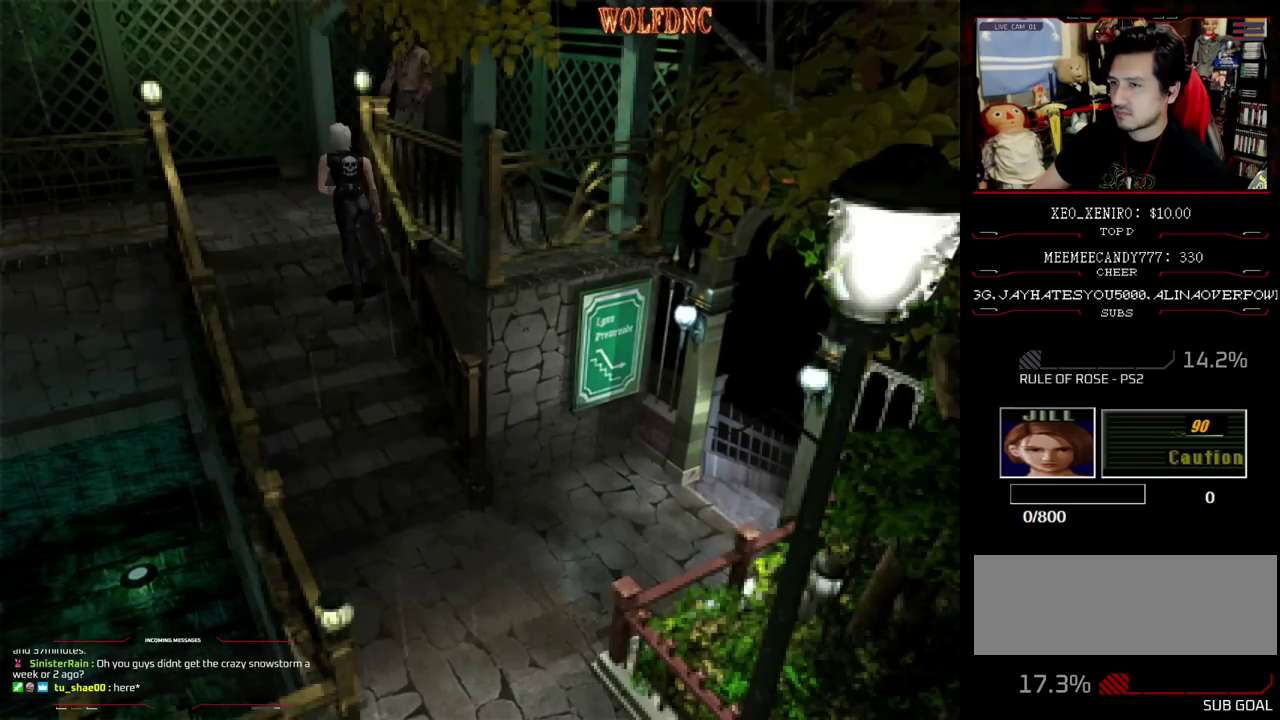
{"buttons": ["SQUARE", "DPAD_UP"], "events": [[17, "DPAD_DOWN", "down"], [100, "SQUARE", "down"], [150, "DPAD_DOWN", "up"], [200, "SQUARE", "up"], [300, "DPAD_UP", "down"], [333, "SQUARE", "down"]]}
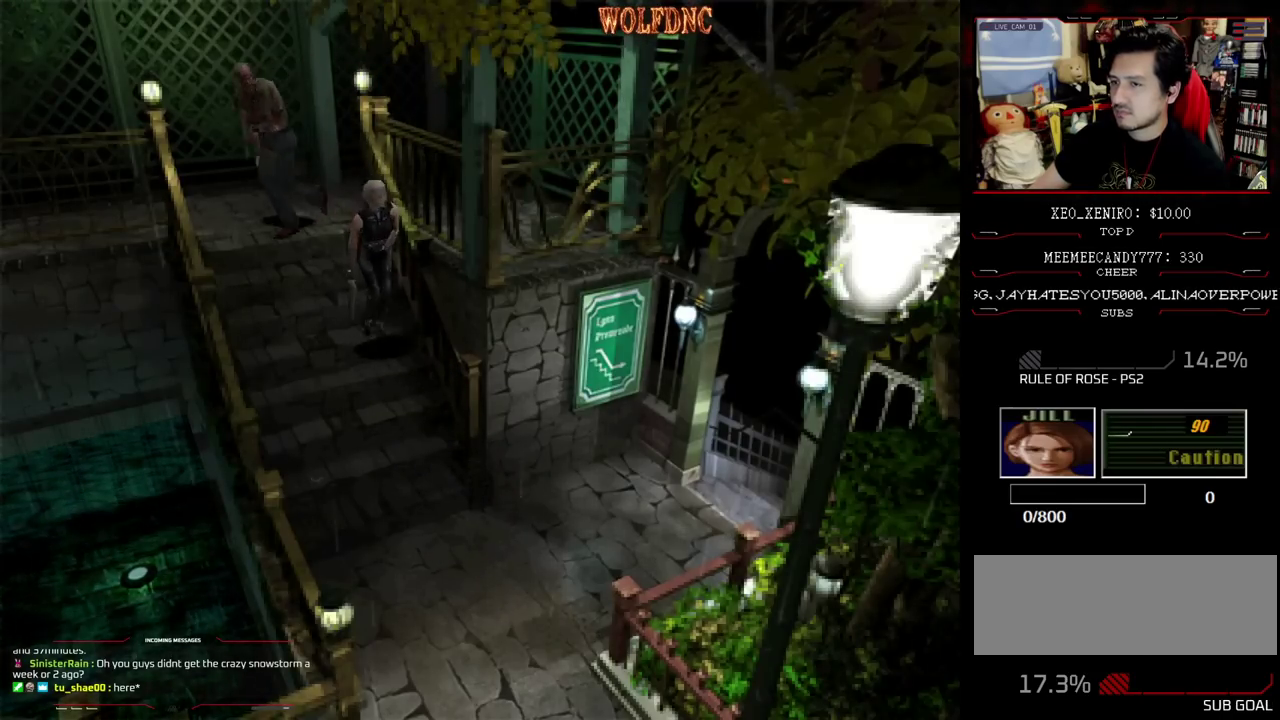
{"buttons": ["SQUARE", "DPAD_UP", "DPAD_LEFT"], "events": [[450, "DPAD_LEFT", "down"]]}
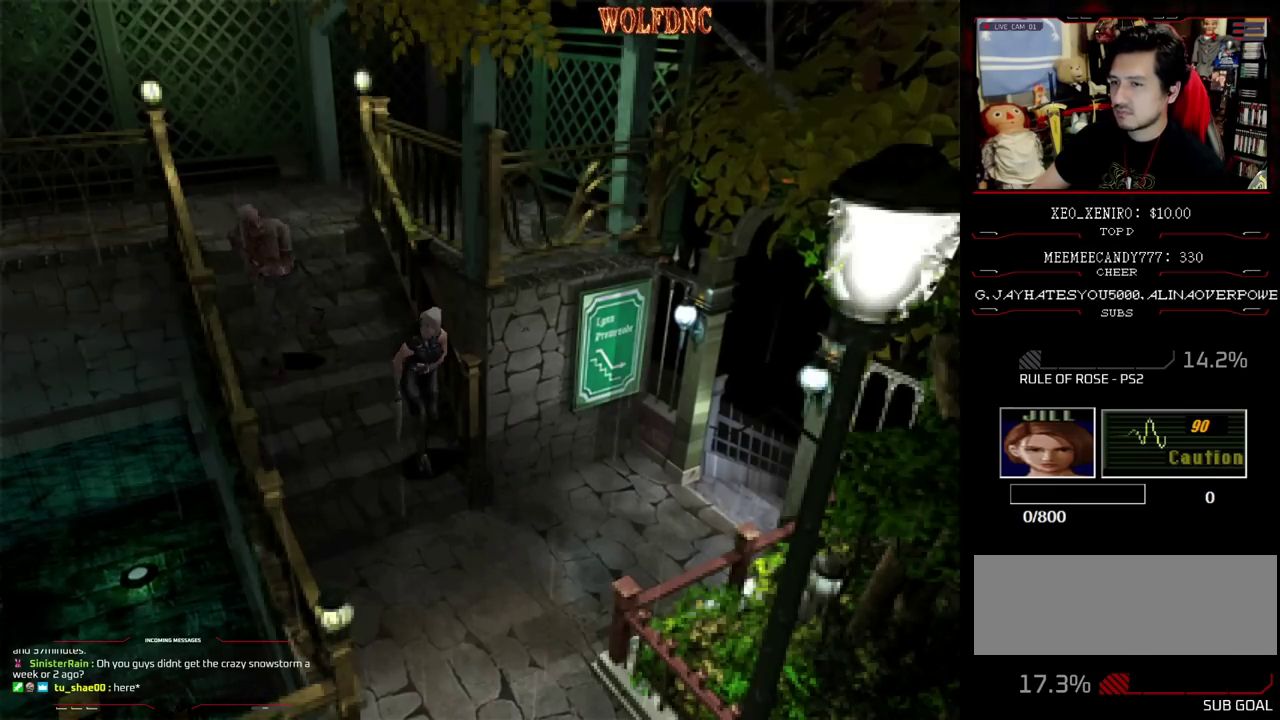
{"buttons": ["SQUARE", "DPAD_UP", "DPAD_LEFT"], "events": [[50, "DPAD_LEFT", "up"], [183, "DPAD_LEFT", "down"]]}
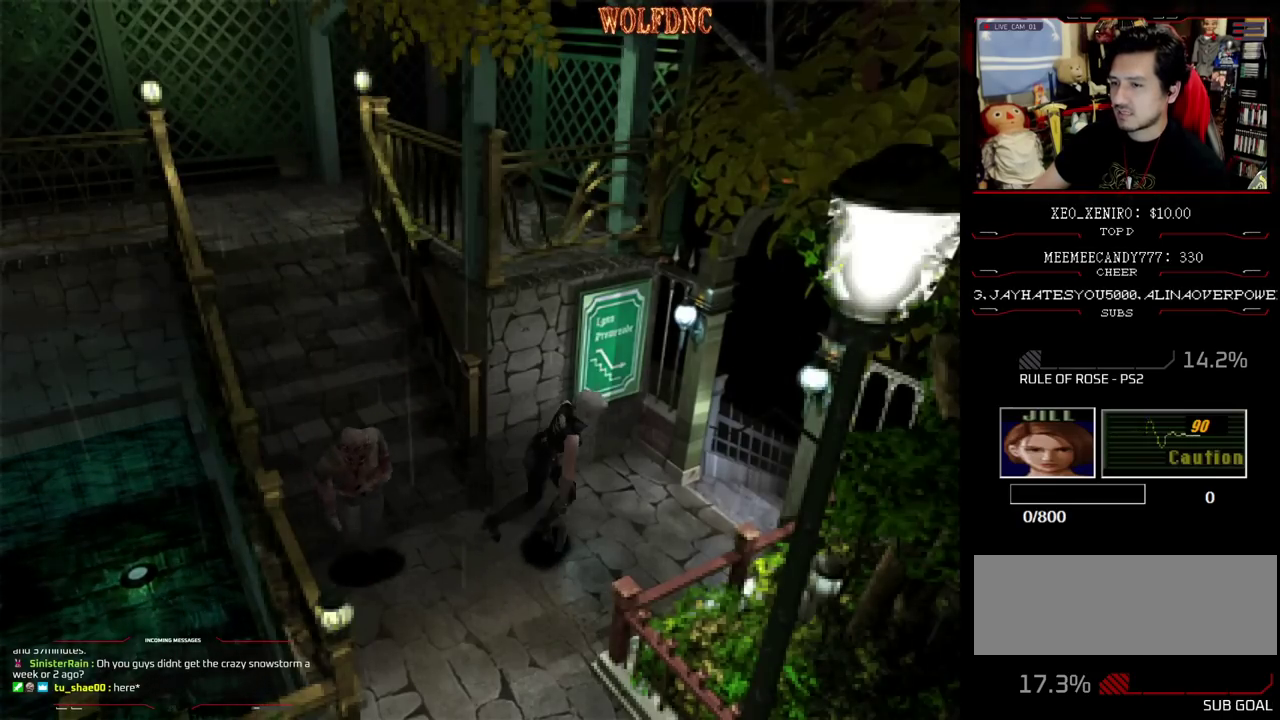
{"buttons": ["SQUARE", "DPAD_DOWN"], "events": [[200, "DPAD_LEFT", "up"], [283, "DPAD_UP", "up"], [333, "SQUARE", "up"], [433, "DPAD_DOWN", "down"], [483, "SQUARE", "down"]]}
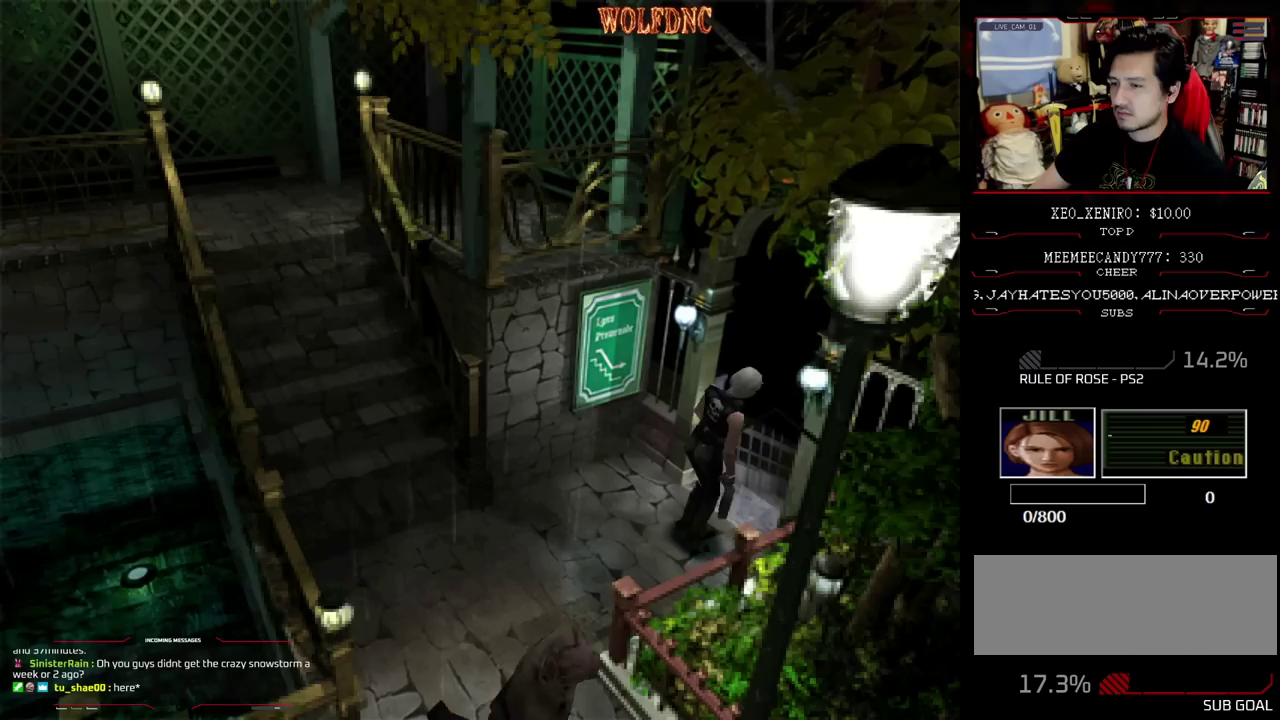
{"buttons": ["SQUARE", "DPAD_UP", "DPAD_RIGHT"], "events": [[67, "DPAD_DOWN", "up"], [67, "DPAD_RIGHT", "down"], [67, "SQUARE", "up"], [167, "DPAD_UP", "down"], [167, "SQUARE", "down"], [267, "DPAD_RIGHT", "up"], [400, "DPAD_RIGHT", "down"]]}
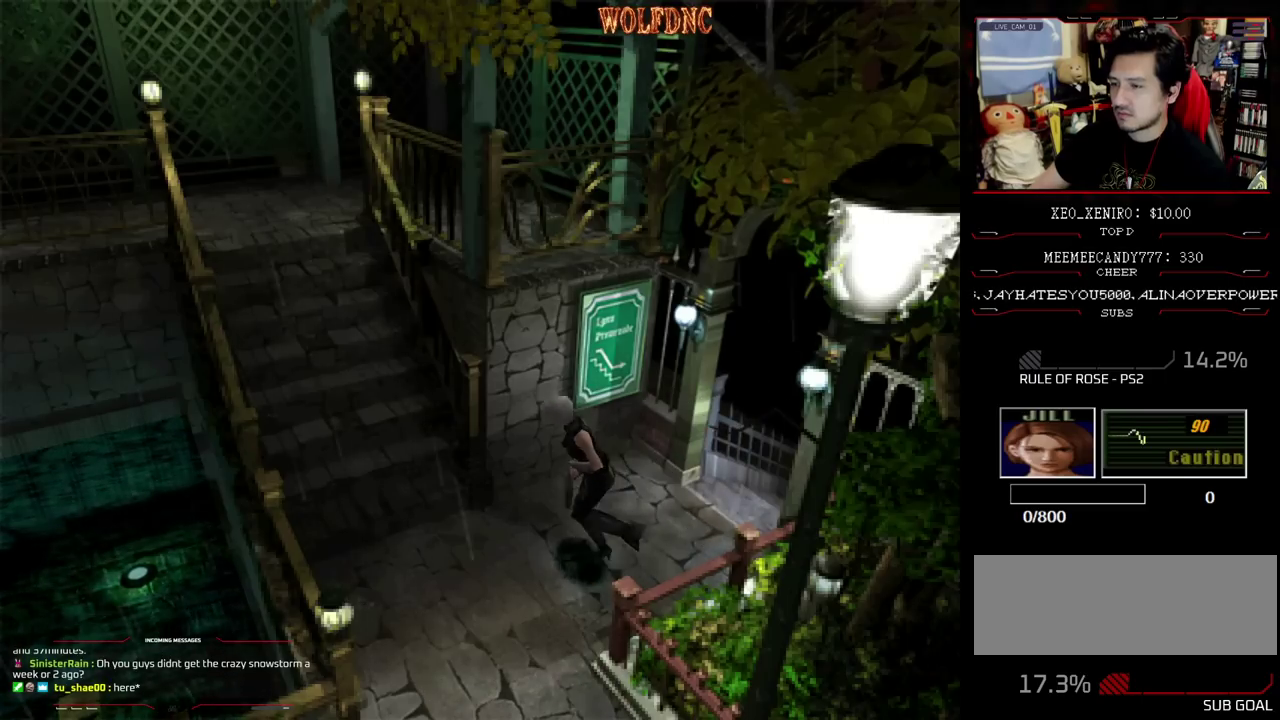
{"buttons": ["SQUARE", "DPAD_UP", "DPAD_RIGHT"], "events": [[233, "DPAD_RIGHT", "up"], [283, "DPAD_RIGHT", "down"]]}
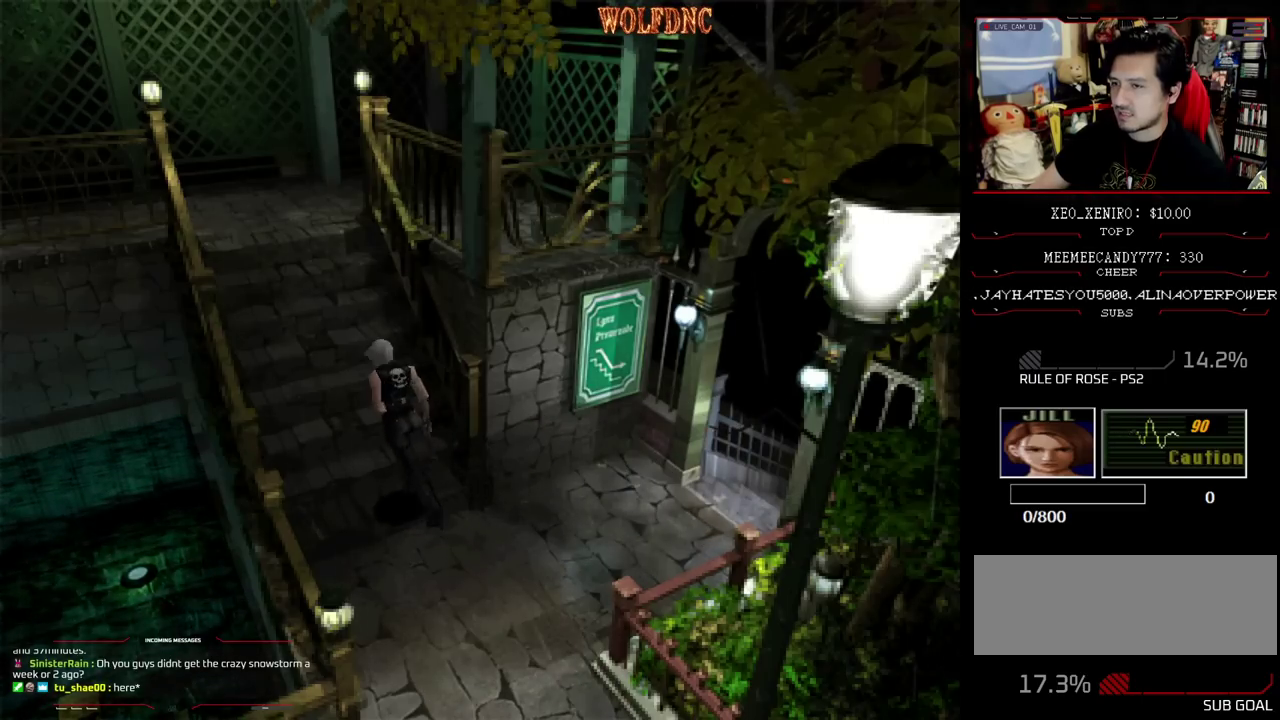
{"buttons": ["SQUARE", "DPAD_UP"], "events": [[17, "DPAD_RIGHT", "up"], [150, "DPAD_RIGHT", "down"], [300, "DPAD_RIGHT", "up"]]}
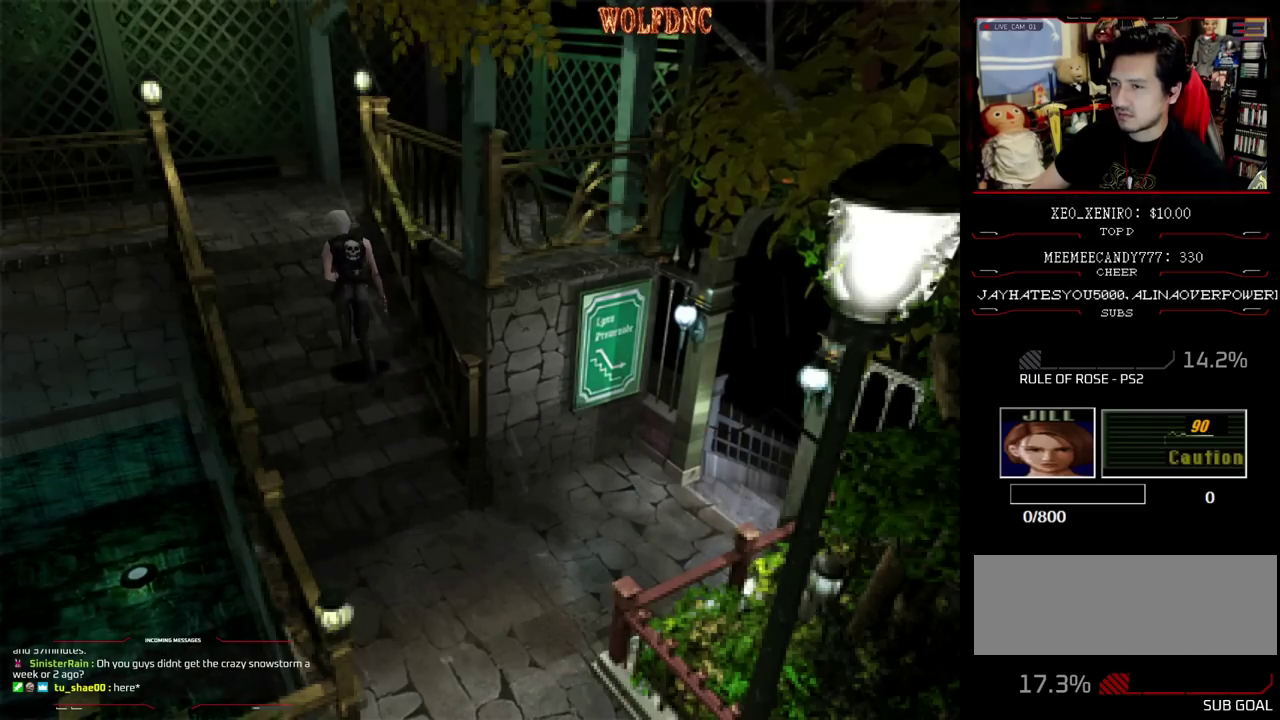
{"buttons": ["SQUARE", "DPAD_UP", "DPAD_RIGHT"], "events": [[350, "DPAD_RIGHT", "down"]]}
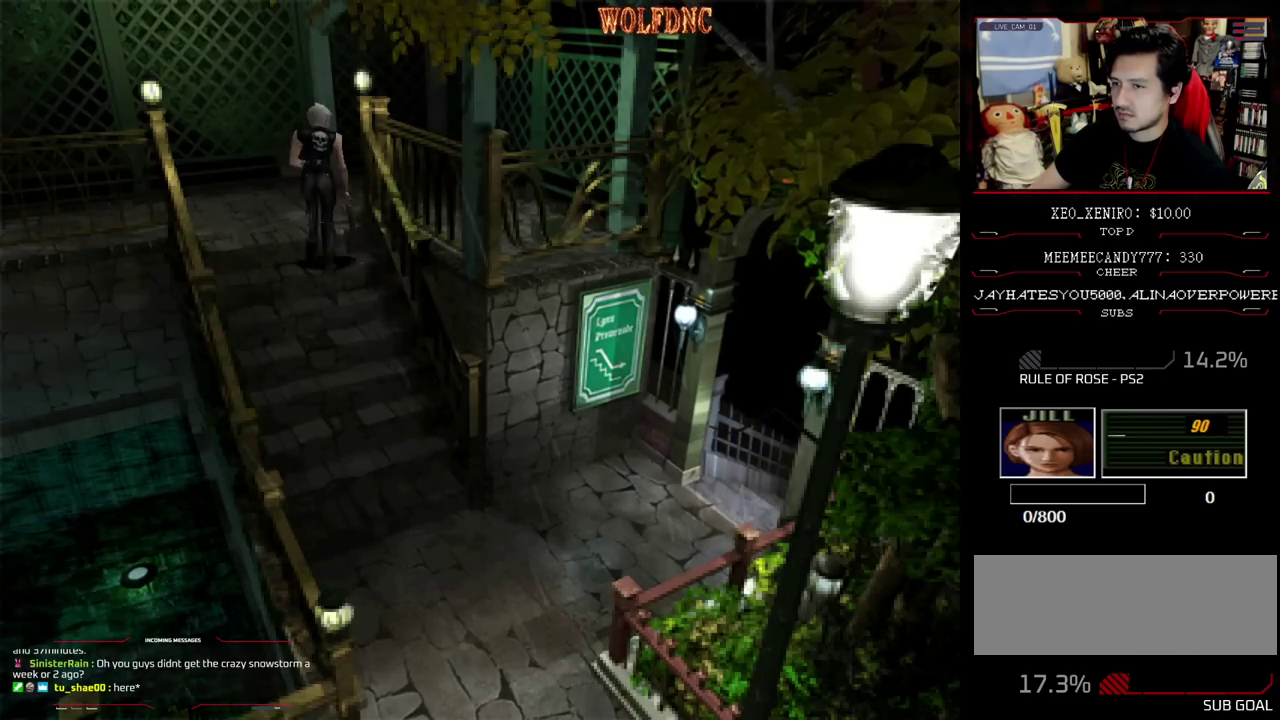
{"buttons": ["SQUARE", "DPAD_UP", "DPAD_RIGHT"], "events": []}
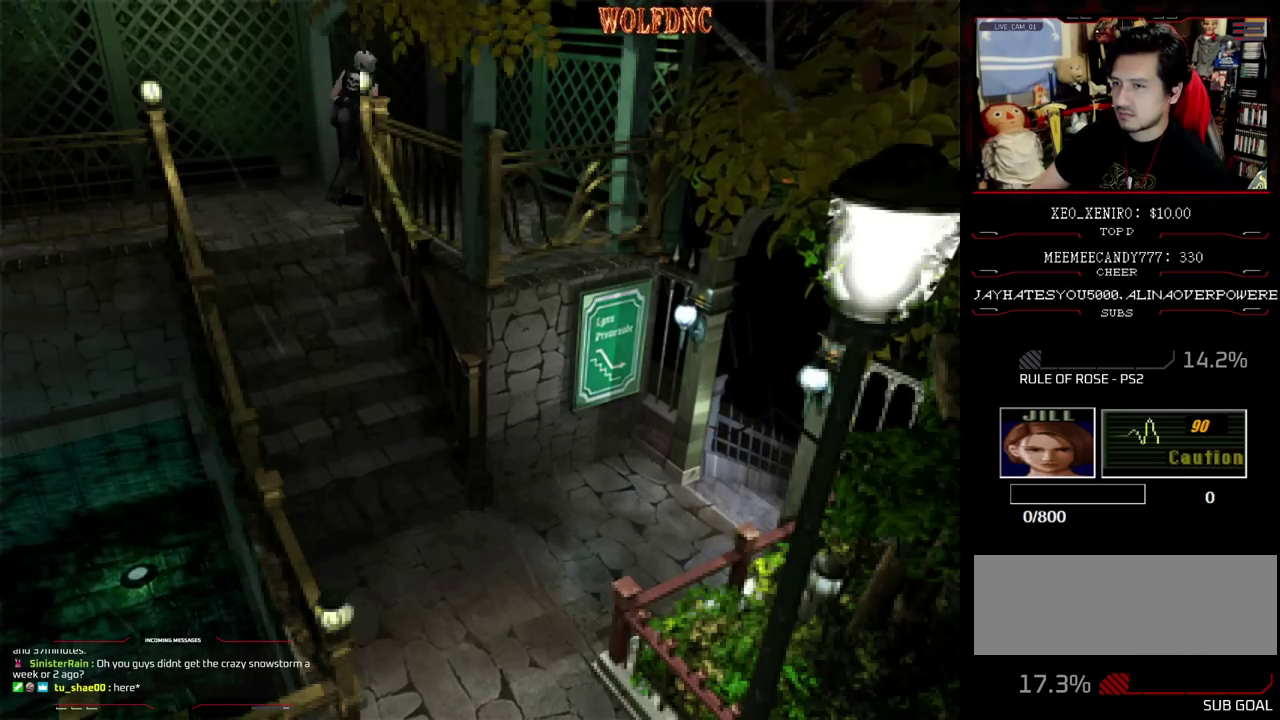
{"buttons": ["SQUARE", "DPAD_UP", "DPAD_RIGHT"], "events": [[67, "DPAD_UP", "up"], [100, "SQUARE", "up"], [283, "DPAD_UP", "down"], [283, "SQUARE", "down"]]}
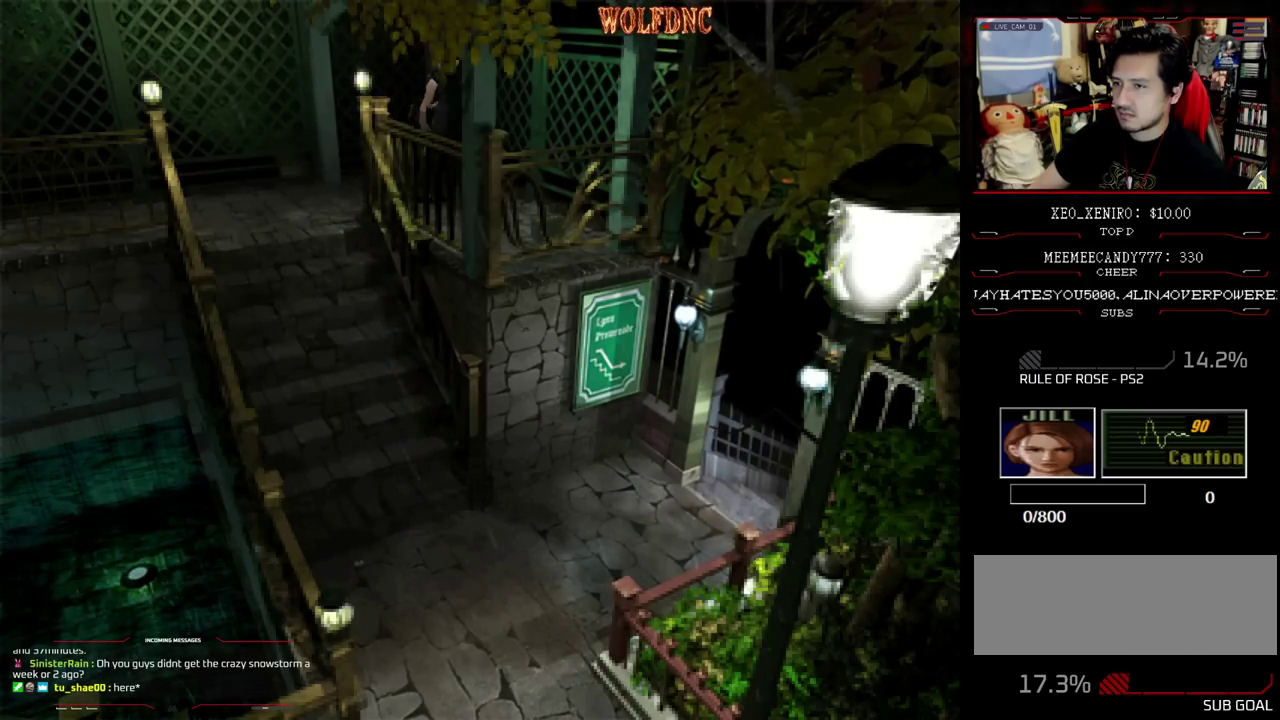
{"buttons": ["DPAD_RIGHT"], "events": [[267, "DPAD_RIGHT", "up"], [300, "CROSS", "down"], [350, "CROSS", "up"], [350, "DPAD_RIGHT", "down"], [400, "CROSS", "down"], [500, "CROSS", "up"], [500, "DPAD_UP", "up"], [500, "SQUARE", "up"]]}
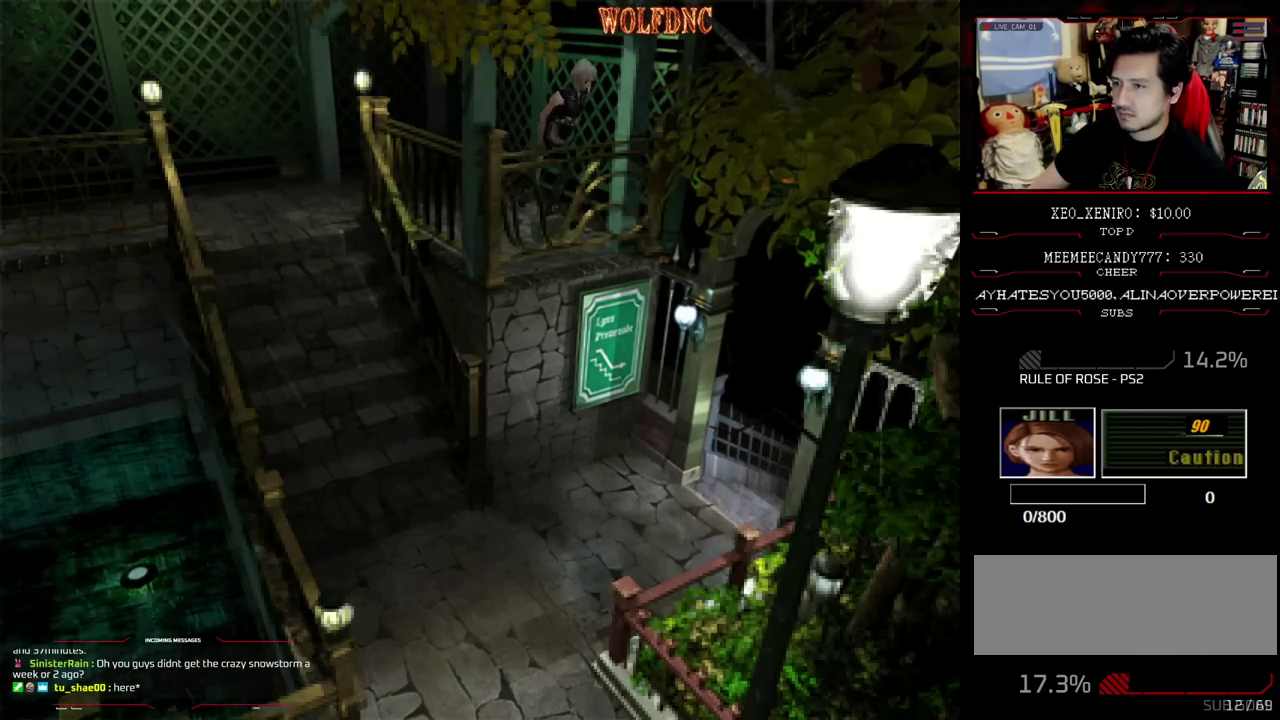
{"buttons": ["DPAD_RIGHT"], "events": [[83, "CROSS", "down"], [133, "CROSS", "up"], [183, "CROSS", "down"], [233, "CROSS", "up"], [283, "CROSS", "down"], [367, "CROSS", "up"], [417, "CROSS", "down"], [467, "CROSS", "up"]]}
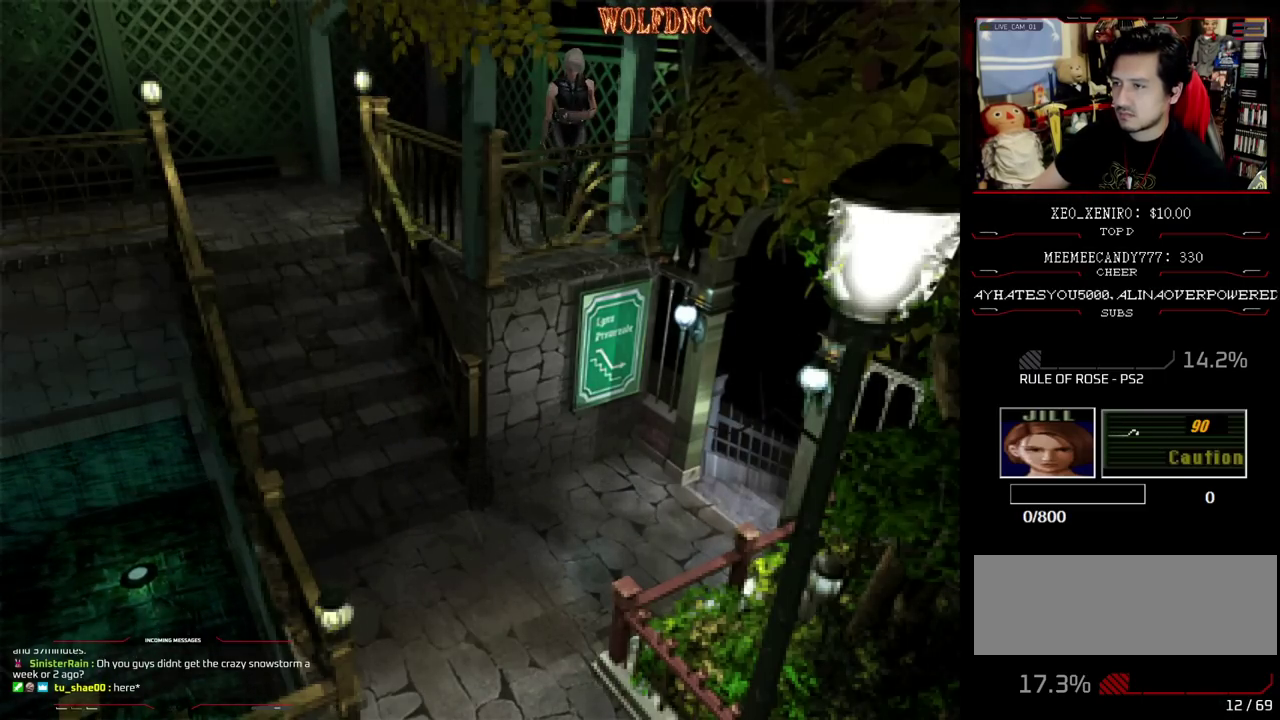
{"buttons": [], "events": [[17, "CROSS", "down"], [100, "CROSS", "up"], [100, "DPAD_UP", "down"], [150, "CROSS", "down"], [200, "CROSS", "up"], [200, "DPAD_RIGHT", "up"], [250, "DPAD_UP", "up"], [383, "CROSS", "down"], [483, "CROSS", "up"]]}
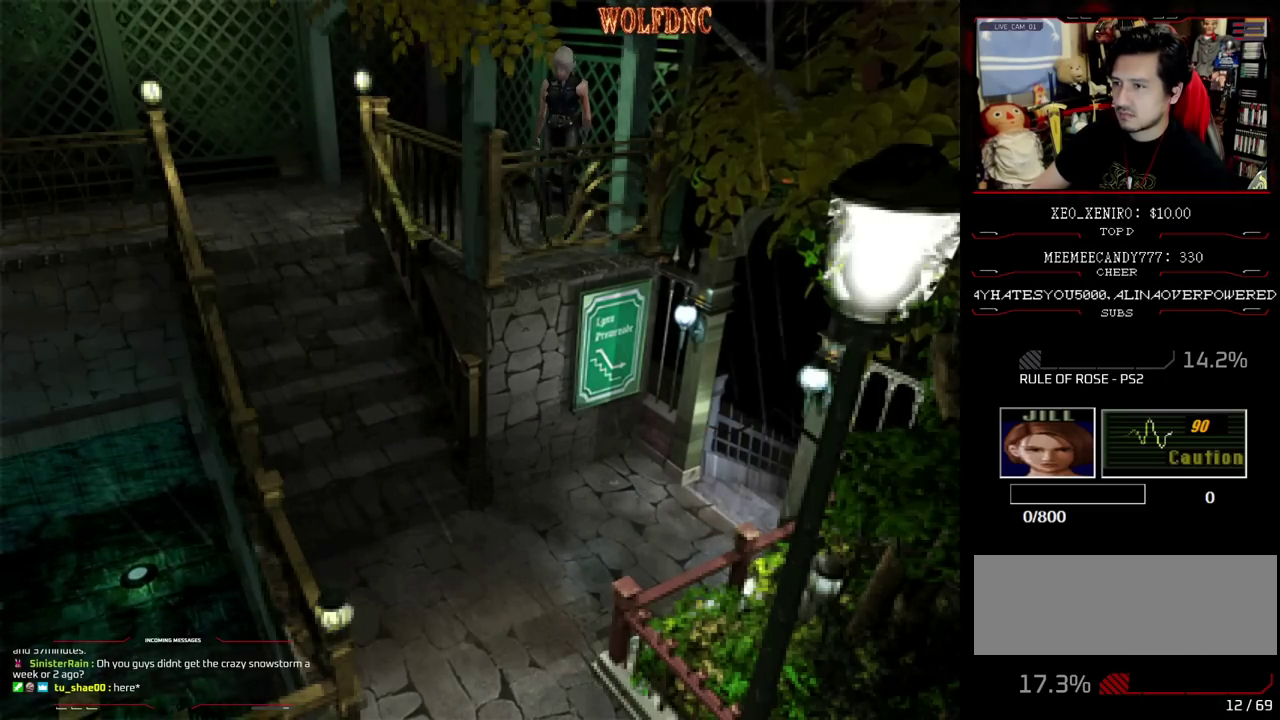
{"buttons": ["CROSS"], "events": [[33, "CROSS", "down"], [117, "DPAD_RIGHT", "down"], [217, "CROSS", "up"], [217, "DPAD_RIGHT", "up"], [267, "CROSS", "down"], [450, "CROSS", "up"], [500, "CROSS", "down"]]}
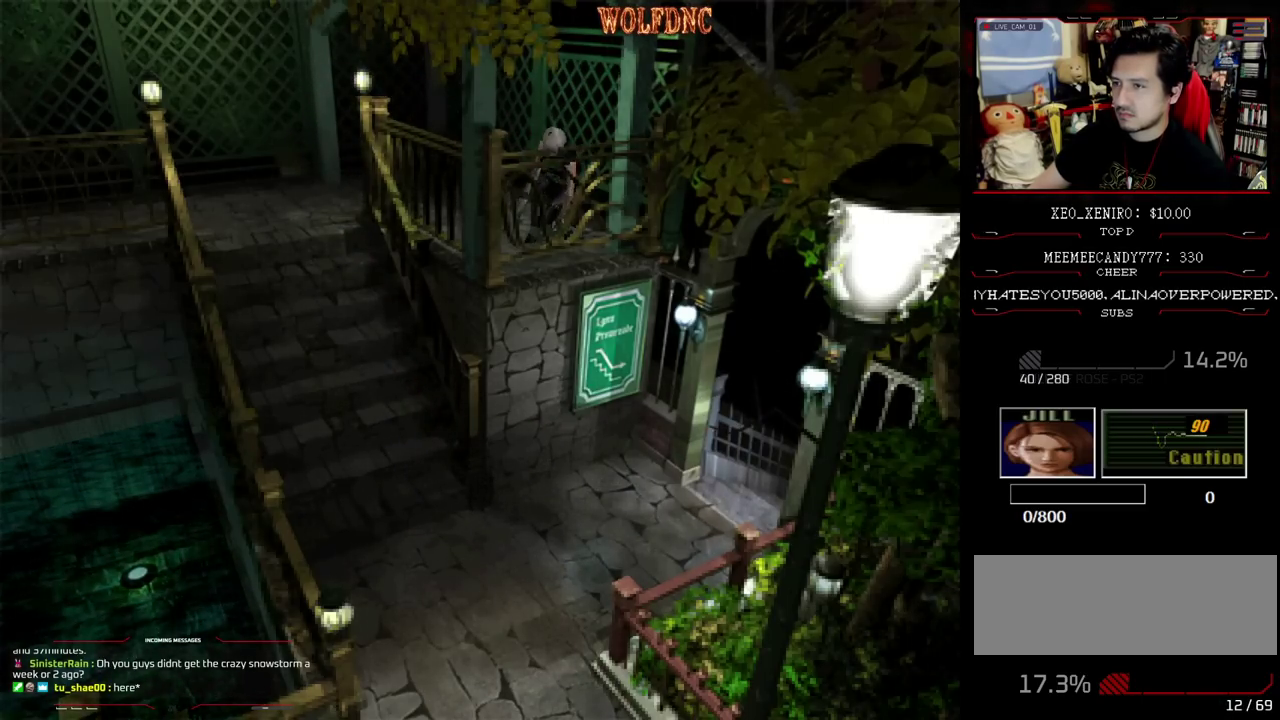
{"buttons": ["CROSS"], "events": [[50, "CROSS", "up"], [133, "CROSS", "down"], [183, "CROSS", "up"], [233, "CROSS", "down"], [317, "CROSS", "up"], [367, "CROSS", "down"], [417, "CROSS", "up"], [467, "CROSS", "down"]]}
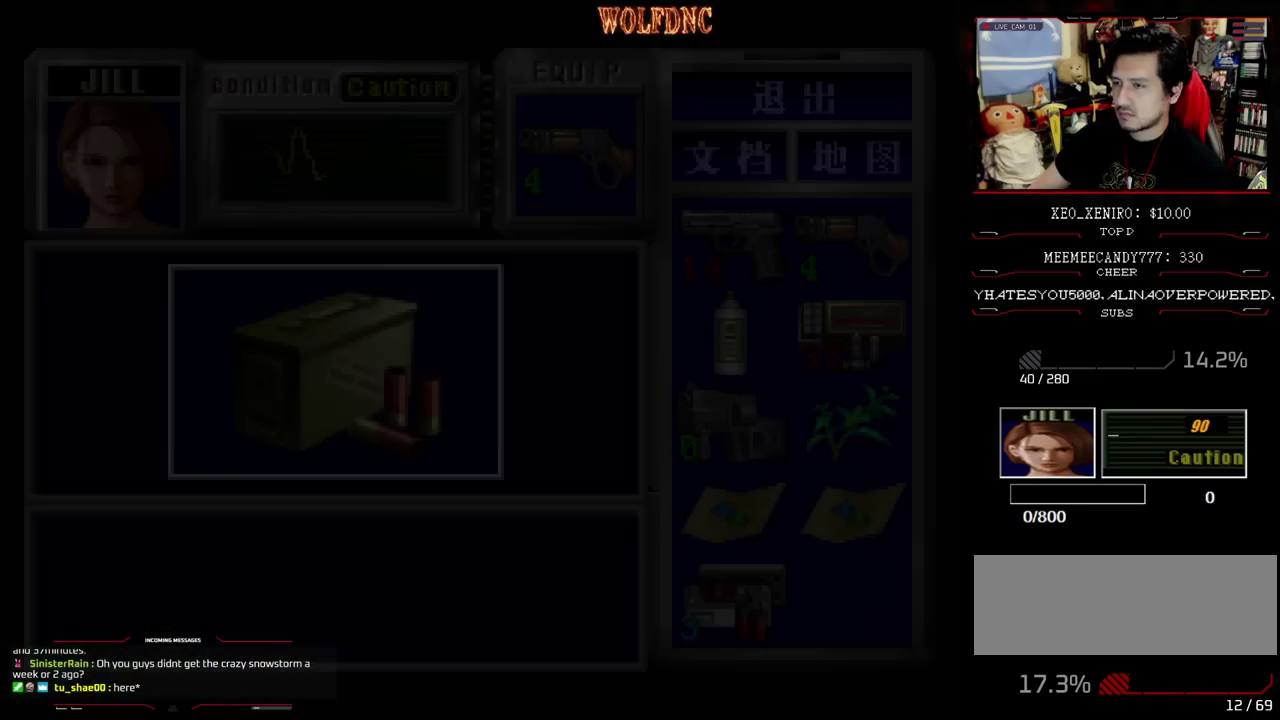
{"buttons": [], "events": [[50, "CROSS", "up"], [100, "CROSS", "down"], [483, "CROSS", "up"]]}
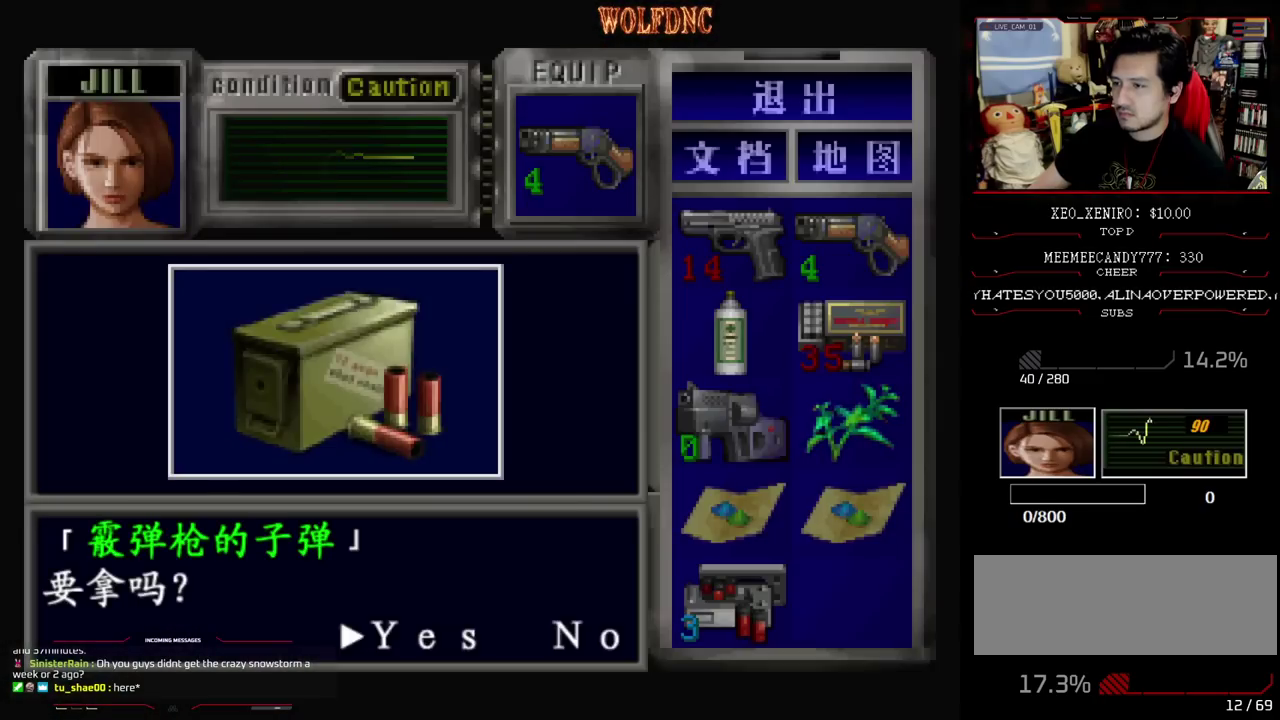
{"buttons": ["DPAD_LEFT"], "events": [[33, "CROSS", "down"], [317, "DPAD_LEFT", "down"], [317, "SQUARE", "down"], [350, "CROSS", "up"], [400, "CROSS", "down"], [450, "SQUARE", "up"], [500, "CROSS", "up"]]}
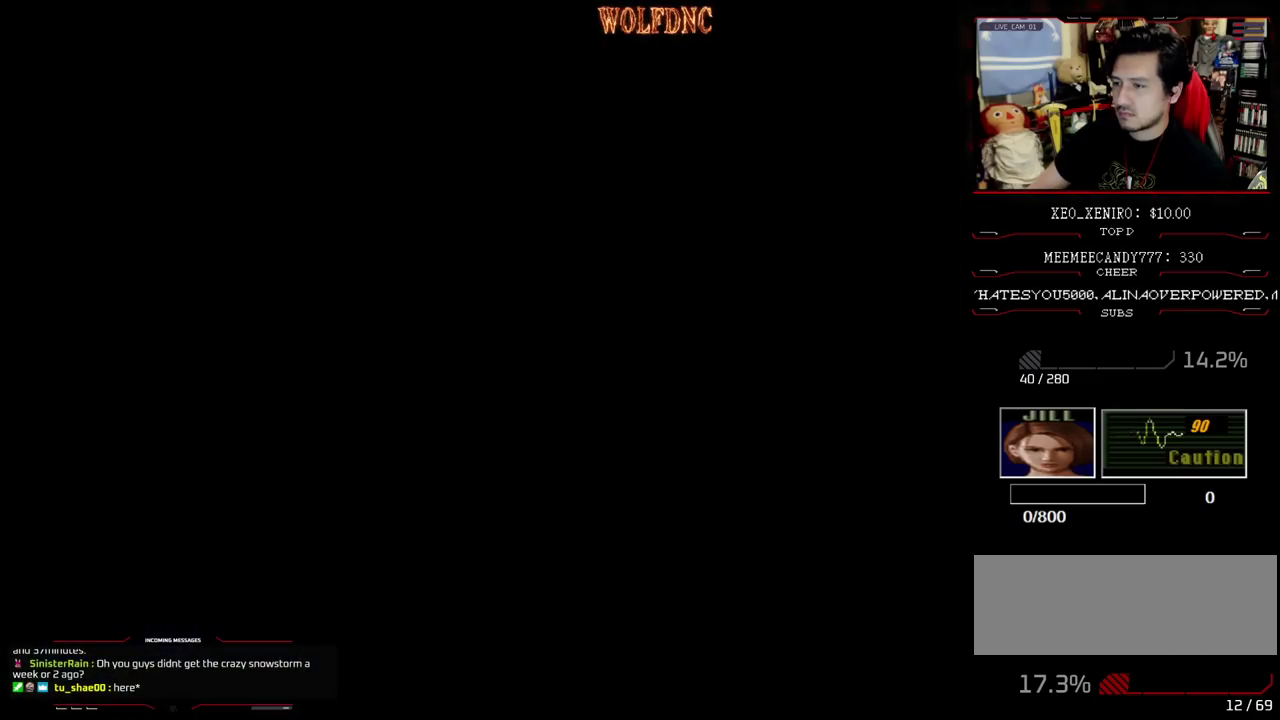
{"buttons": ["DPAD_LEFT"], "events": [[133, "DPAD_DOWN", "down"], [250, "DPAD_DOWN", "up"]]}
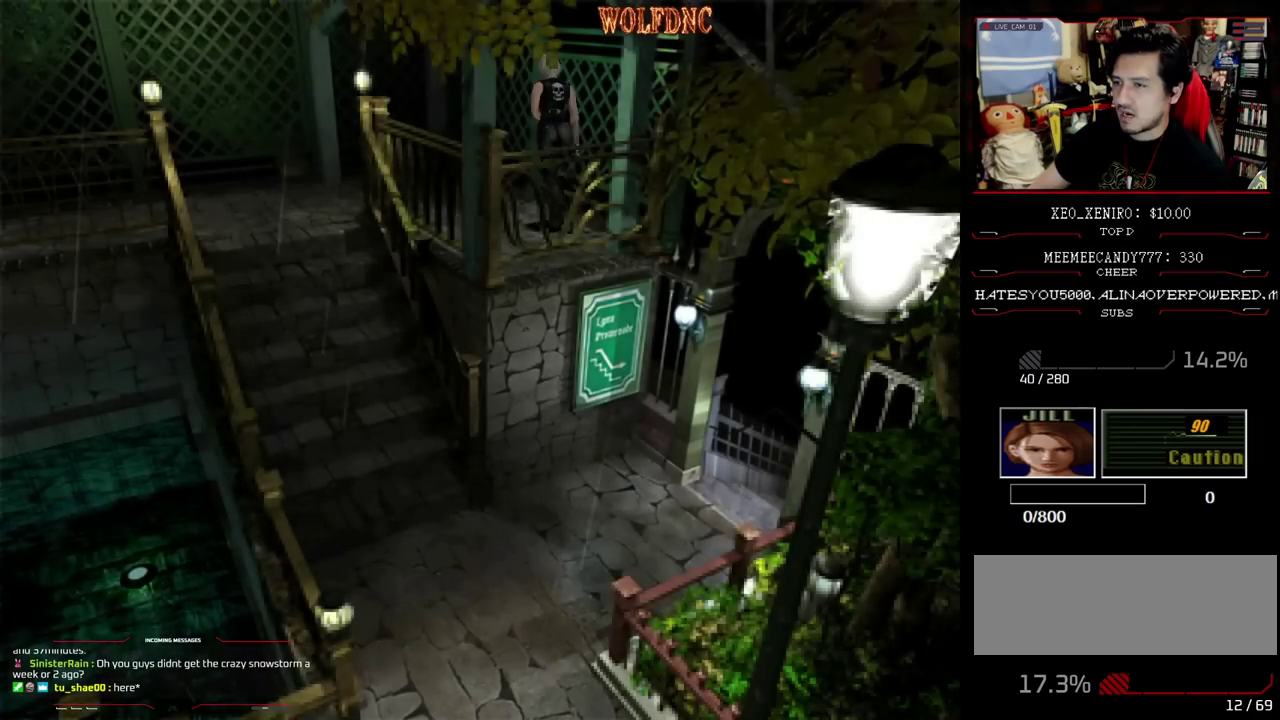
{"buttons": ["SQUARE", "DPAD_UP", "DPAD_LEFT"], "events": [[67, "DPAD_UP", "down"], [100, "SQUARE", "down"]]}
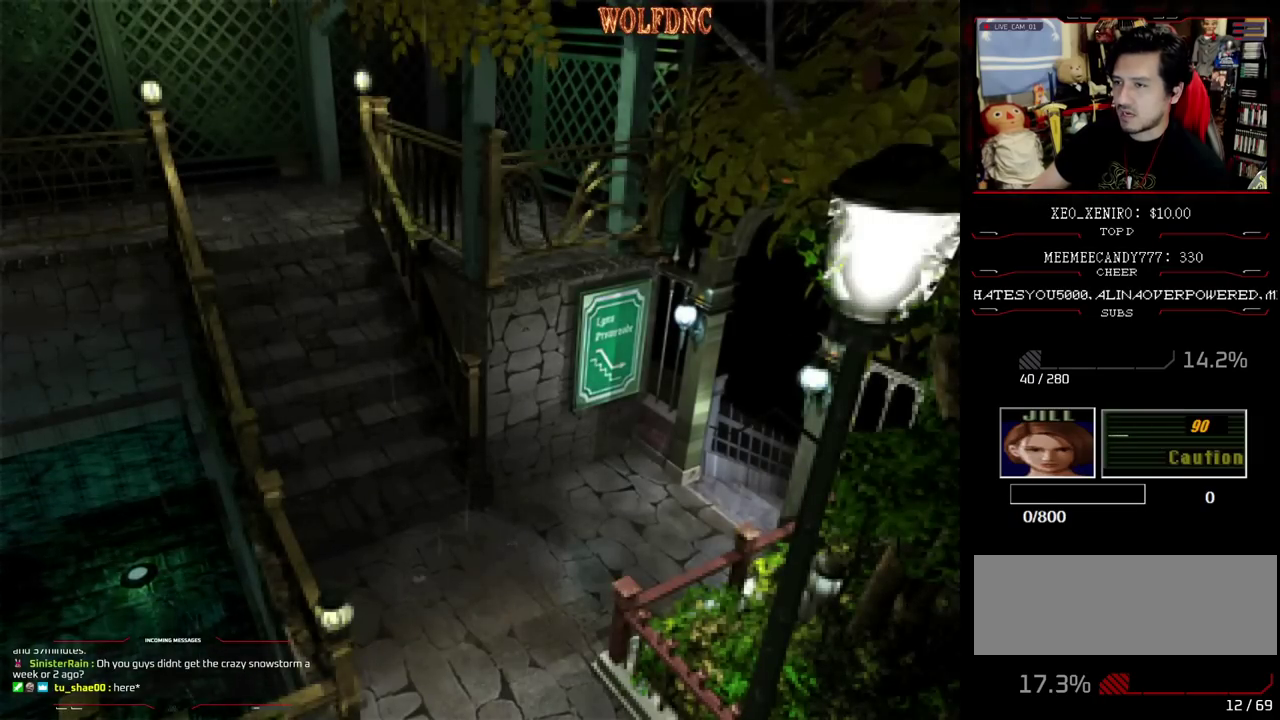
{"buttons": ["DPAD_LEFT"], "events": [[450, "DPAD_UP", "up"], [500, "SQUARE", "up"]]}